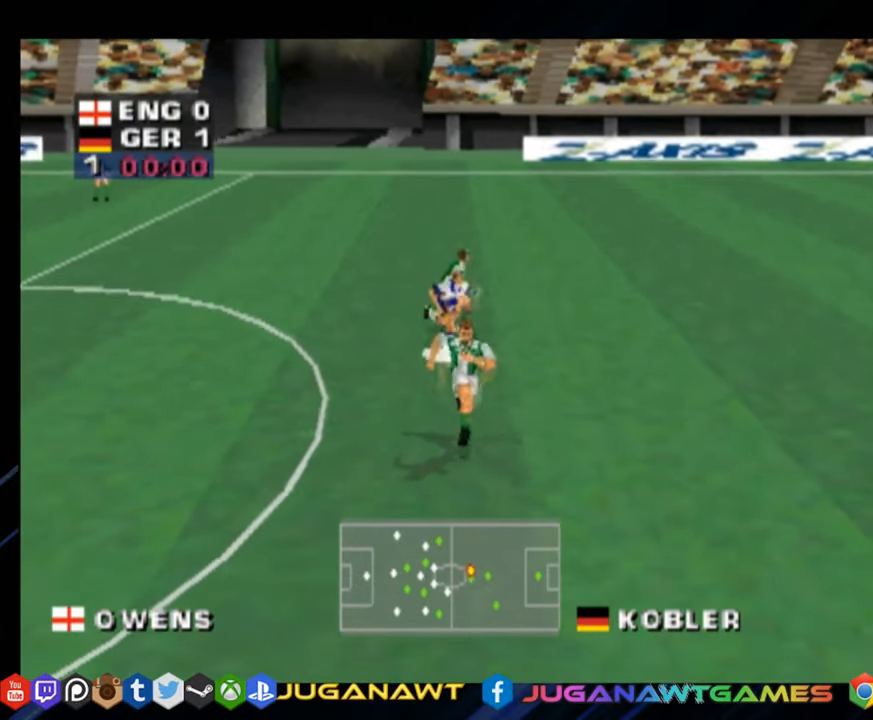
Gameplay with a controller (PlayStation layout); each line is a JSON object with the inputs held at the frame after it. "events" lists button and stick changes between this image and that frame as [ms after this image, input, new state], when the widget could be followed in between. Not read: L3 R3 left_stick.
{"buttons": ["L1", "L2", "DPAD_LEFT"], "right_stick": "center", "events": [[50, "CIRCLE", "up"], [384, "DPAD_RIGHT", "up"], [434, "DPAD_LEFT", "down"], [450, "DPAD_DOWN", "up"], [500, "L2", "down"]]}
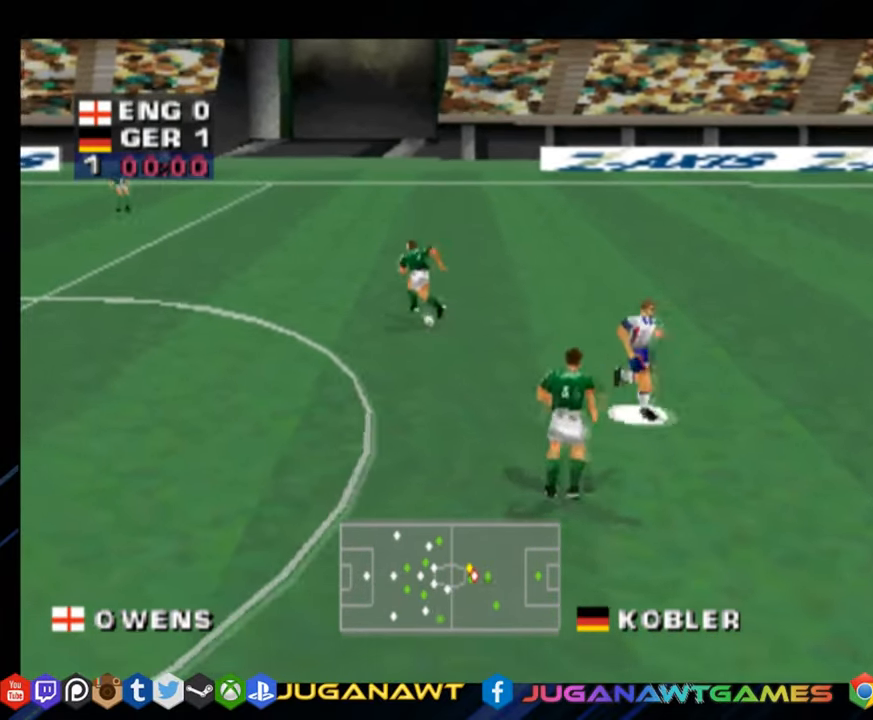
{"buttons": ["L1", "L2", "DPAD_UP", "DPAD_LEFT"], "right_stick": "center", "events": [[67, "DPAD_UP", "down"]]}
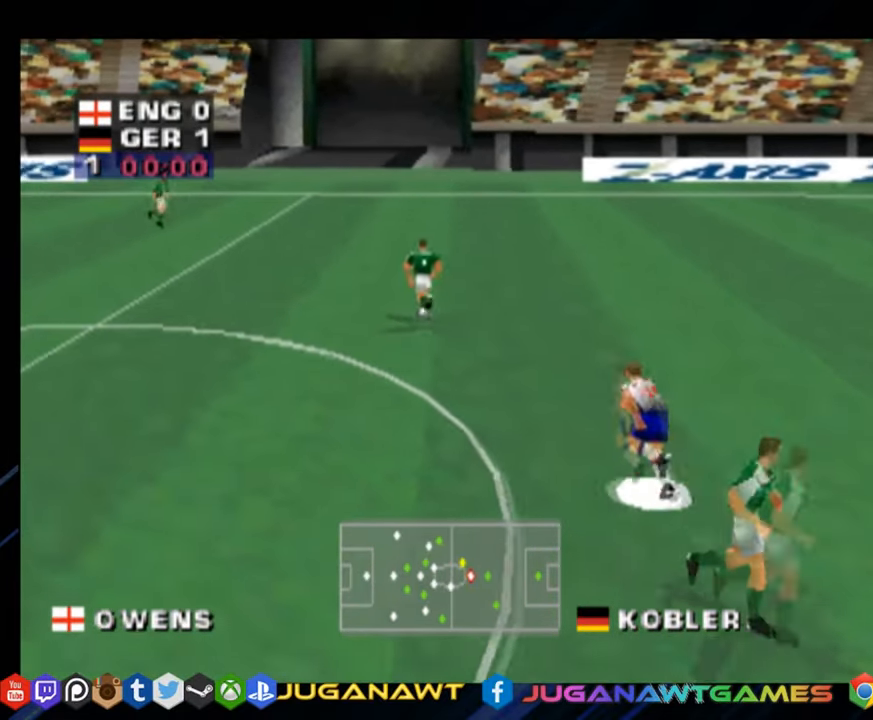
{"buttons": ["L1", "L2", "DPAD_UP", "DPAD_LEFT"], "right_stick": "center", "events": []}
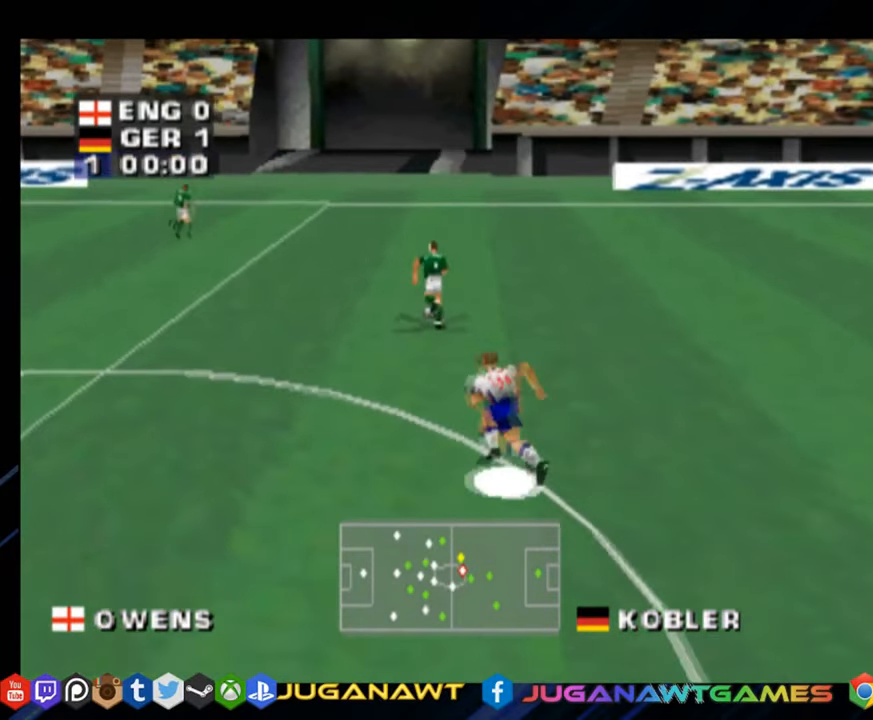
{"buttons": ["L1", "L2", "DPAD_UP", "DPAD_LEFT"], "right_stick": "center", "events": []}
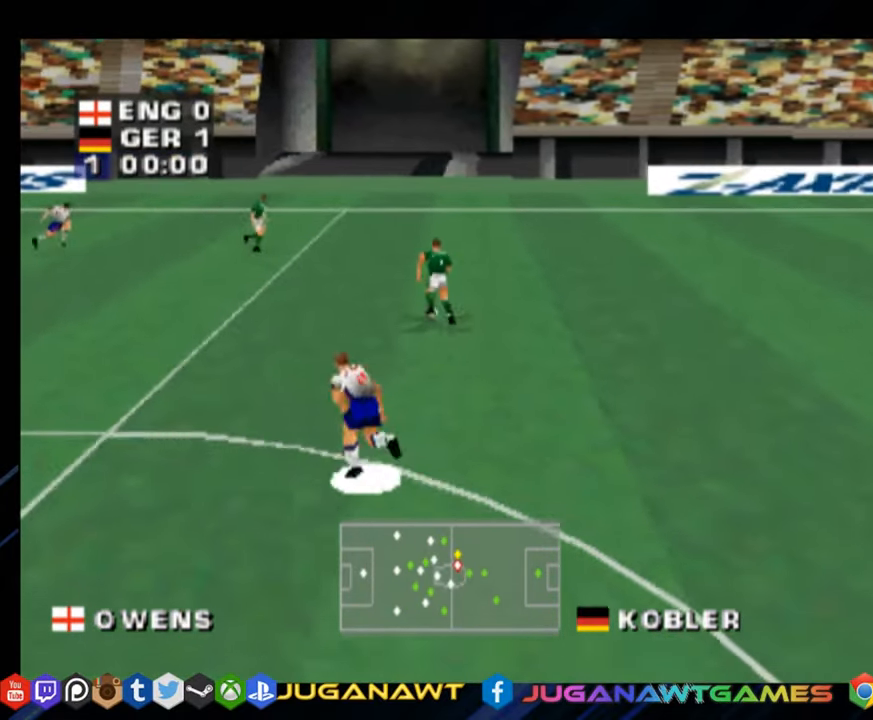
{"buttons": ["L1", "L2", "DPAD_UP"], "right_stick": "center", "events": [[233, "DPAD_LEFT", "up"]]}